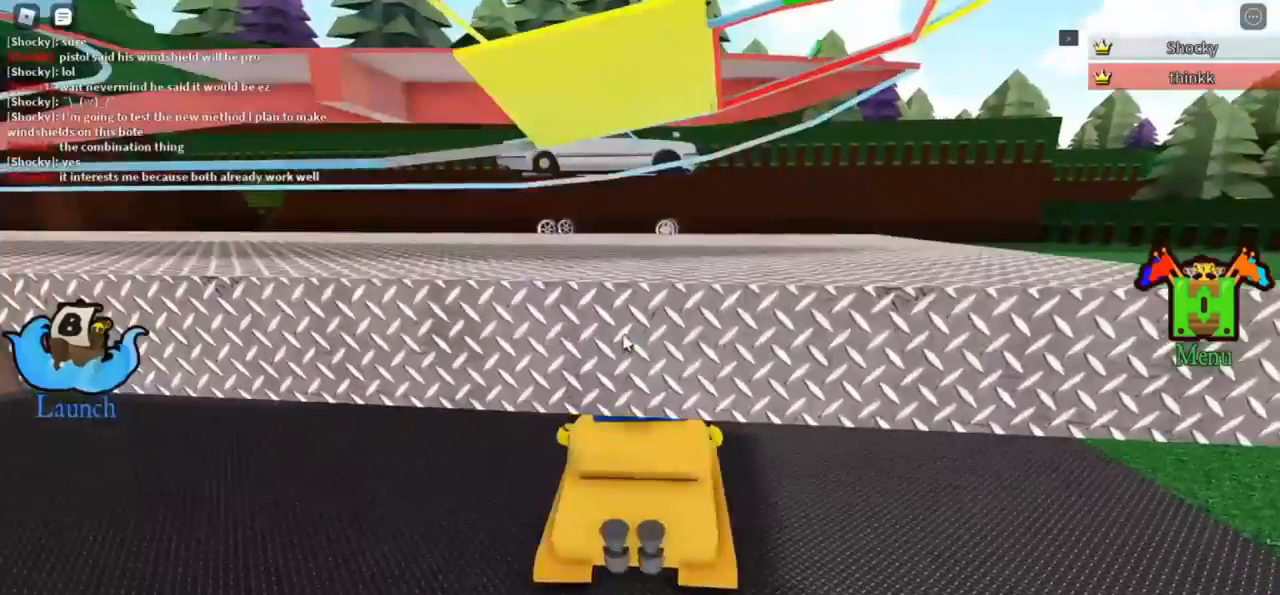
Gameplay with keyboard; each line is a JSON object with the keys held at the frame after it. "events" lists presses ("down") and releases ("up") of "r" and "t" between this image and that frame as [ms after this image, input, new state], when the widget could be followed in between. No other keys are recorded. Mouse input is not recorded.
{"keys": [], "events": [[466, "t", "down"], [500, "t", "up"]]}
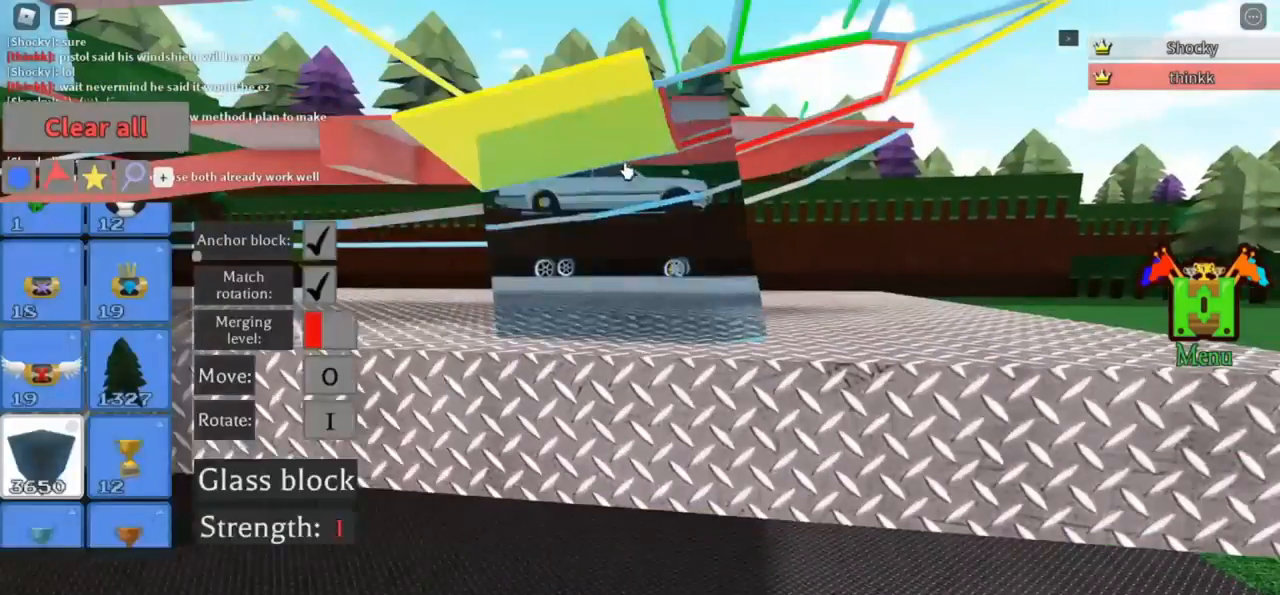
{"keys": [], "events": []}
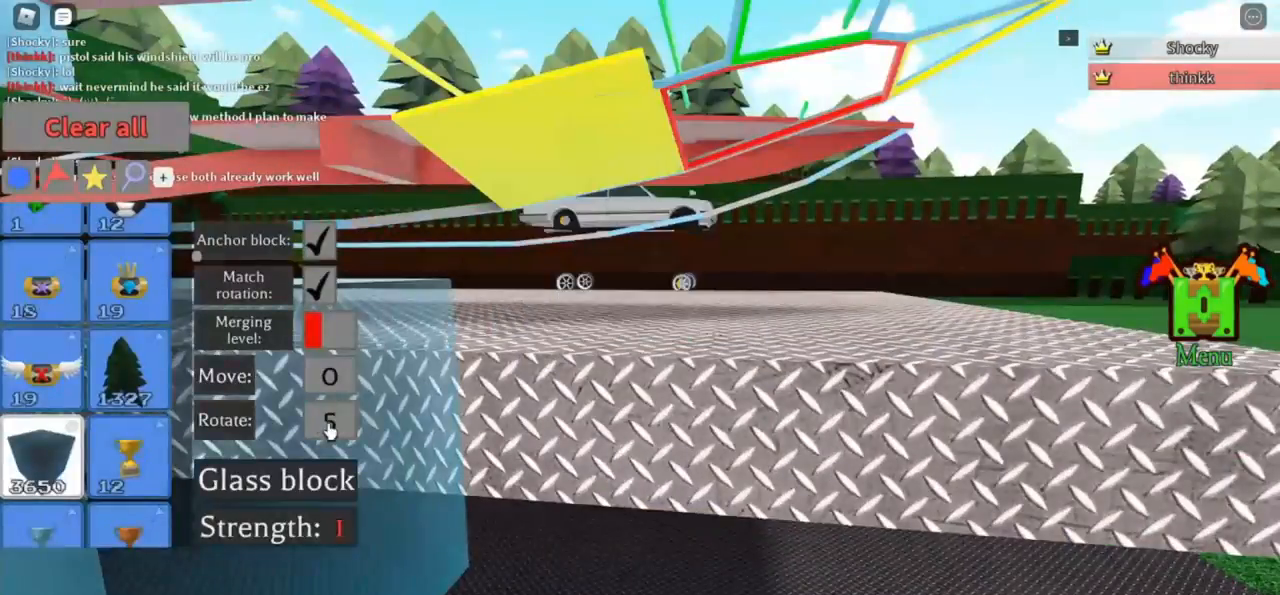
{"keys": [], "events": [[133, "t", "down"], [166, "t", "up"], [233, "t", "down"], [266, "t", "up"]]}
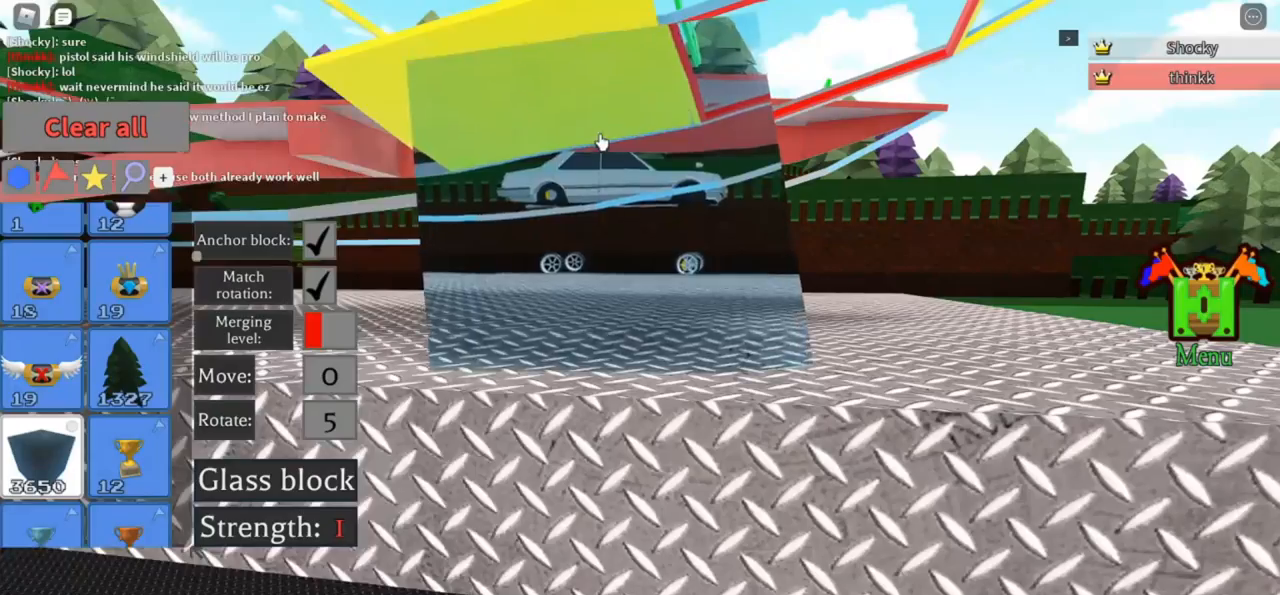
{"keys": [], "events": []}
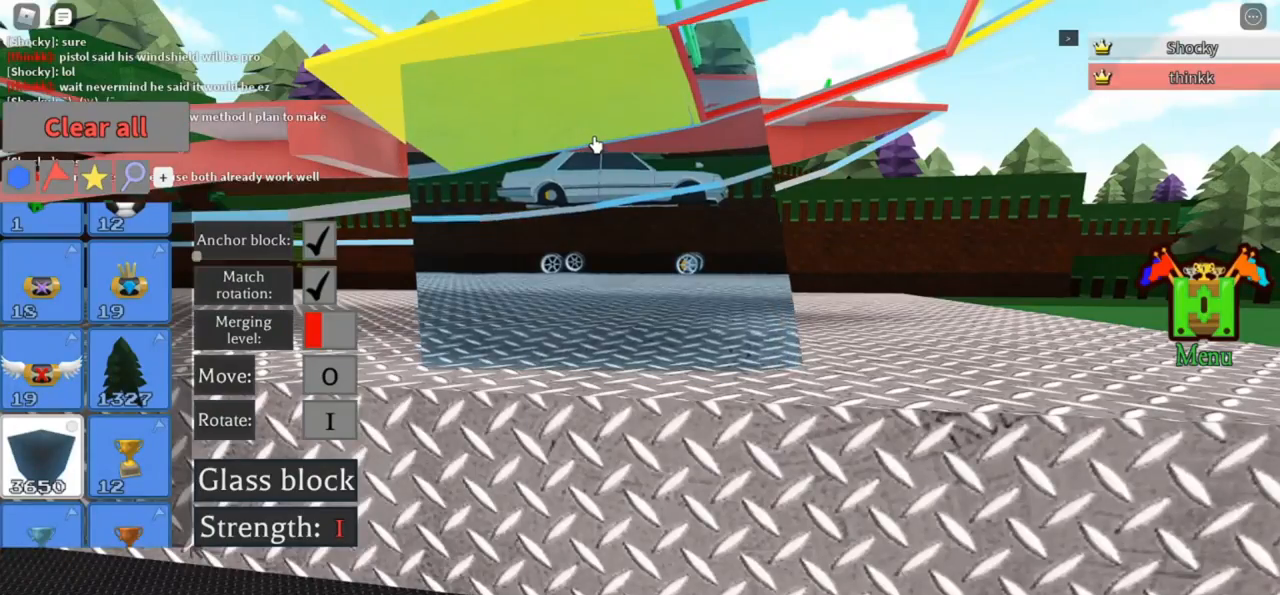
{"keys": [], "events": []}
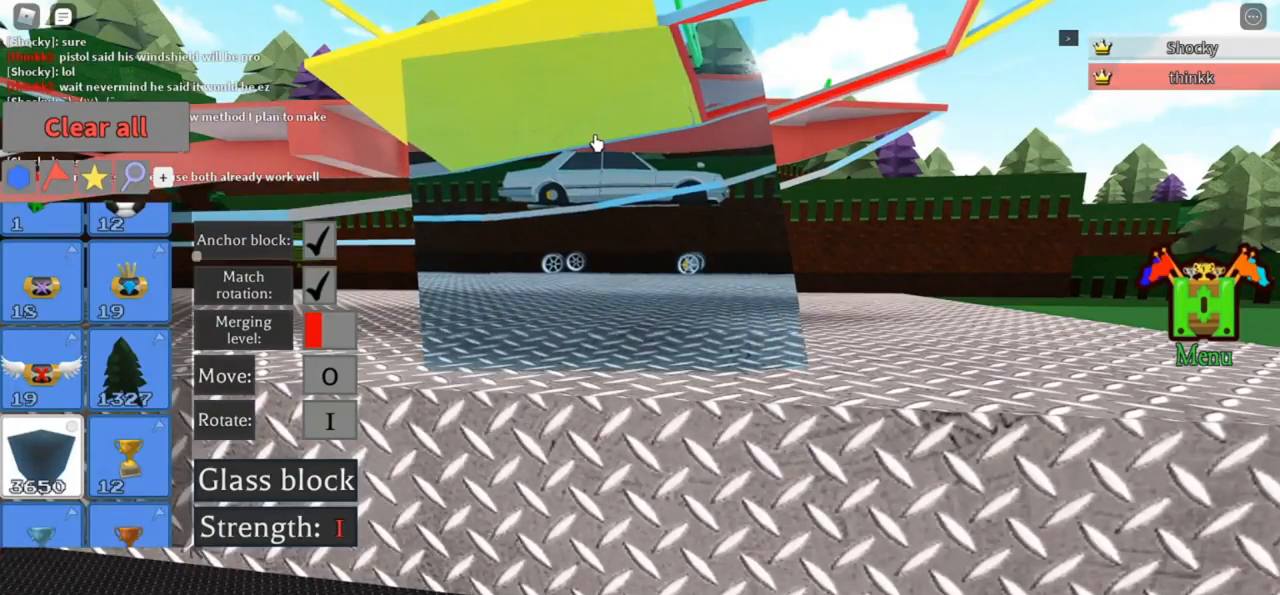
{"keys": [], "events": [[166, "t", "down"], [200, "t", "up"]]}